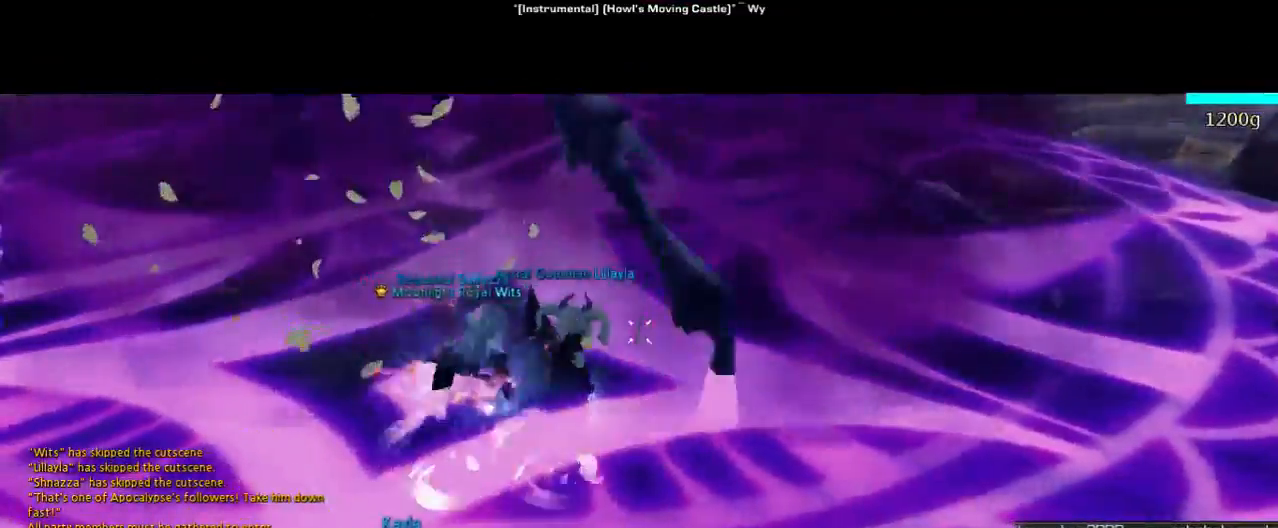
Gameplay with keyboard; each line is a JSON object with the keys held at the frame after it. "events" lists presses ("down") and releases ("up") of "1", "2", "3", "4", "5", "6", "a", "b", "c", "d", "n", "s", "shift", "space", "tilde", "v", "w", "x" and "z" between this image and that frame as [ms after this image, input, new state], when the widget could be followed in between. No other keys are recorded. Mouse input is not recorded. Not read: other_keys.
{"keys": ["shift", "w"], "events": [[167, "space", "up"], [500, "shift", "down"]]}
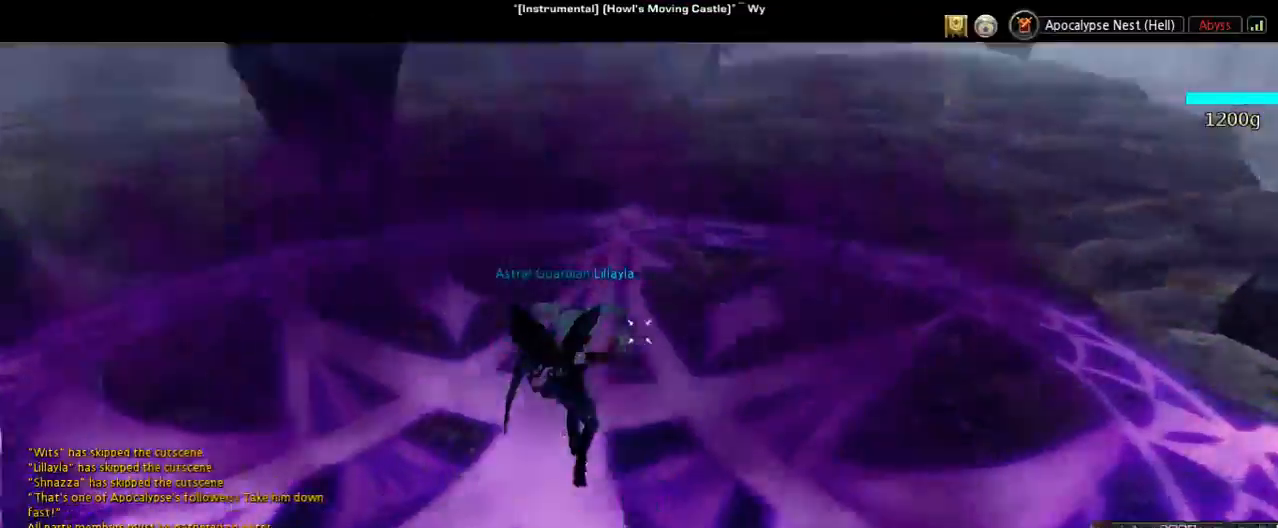
{"keys": ["shift", "w"], "events": [[100, "space", "down"], [300, "space", "up"]]}
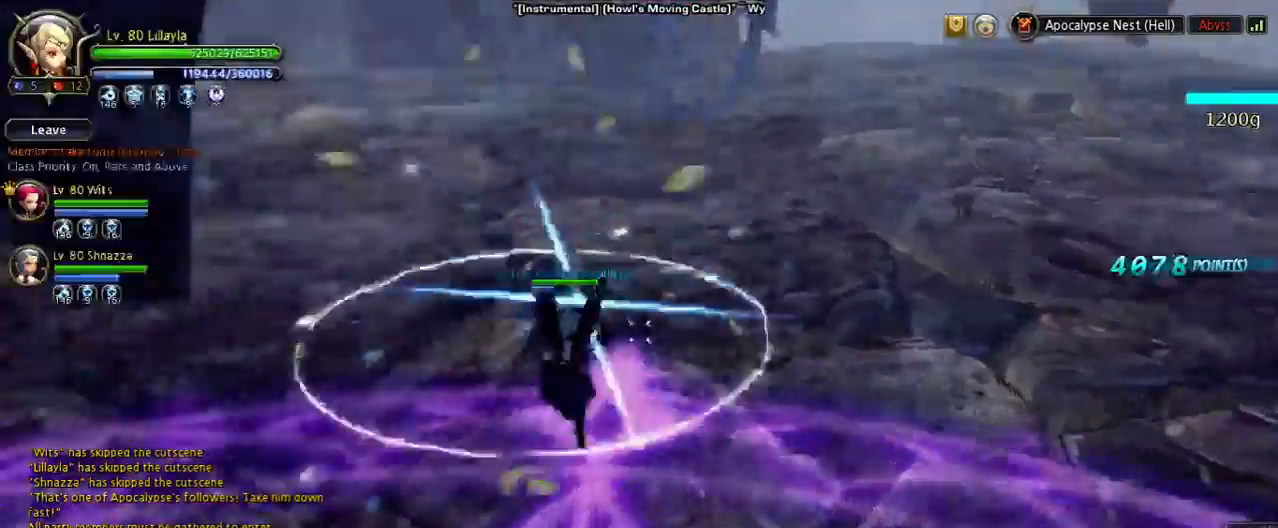
{"keys": ["w"], "events": [[333, "shift", "up"]]}
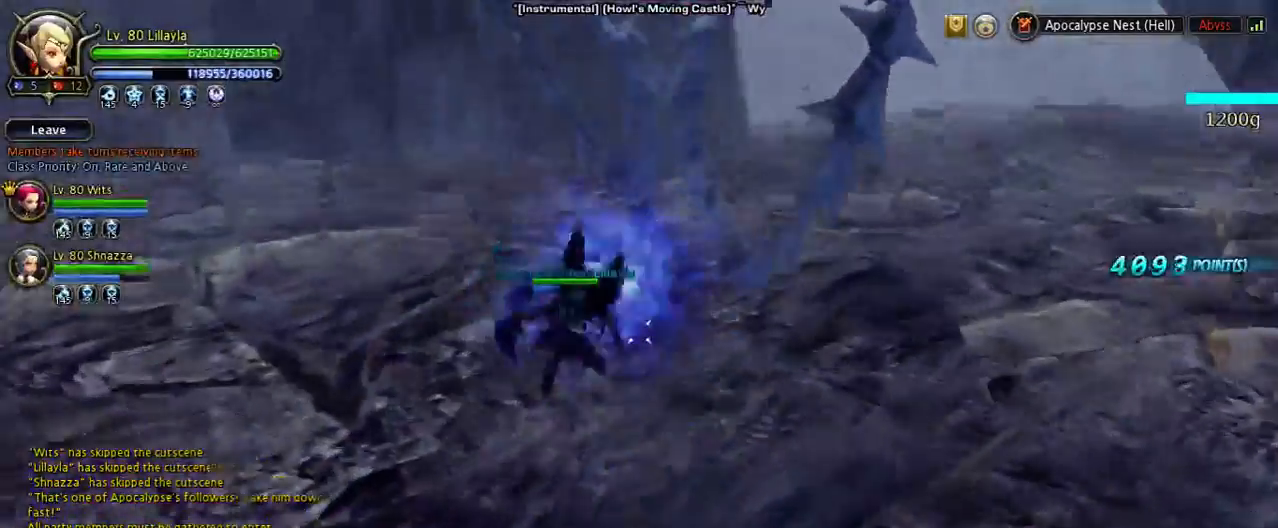
{"keys": ["a", "space", "w"], "events": [[200, "a", "down"], [200, "shift", "down"], [433, "space", "down"], [500, "shift", "up"]]}
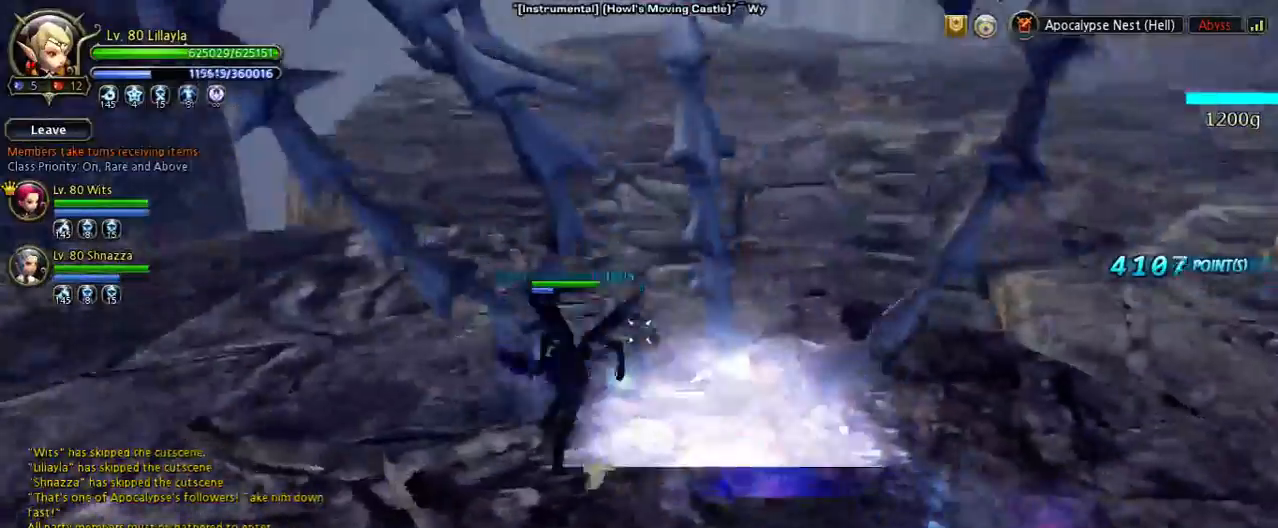
{"keys": ["w"], "events": [[233, "space", "up"], [400, "a", "up"]]}
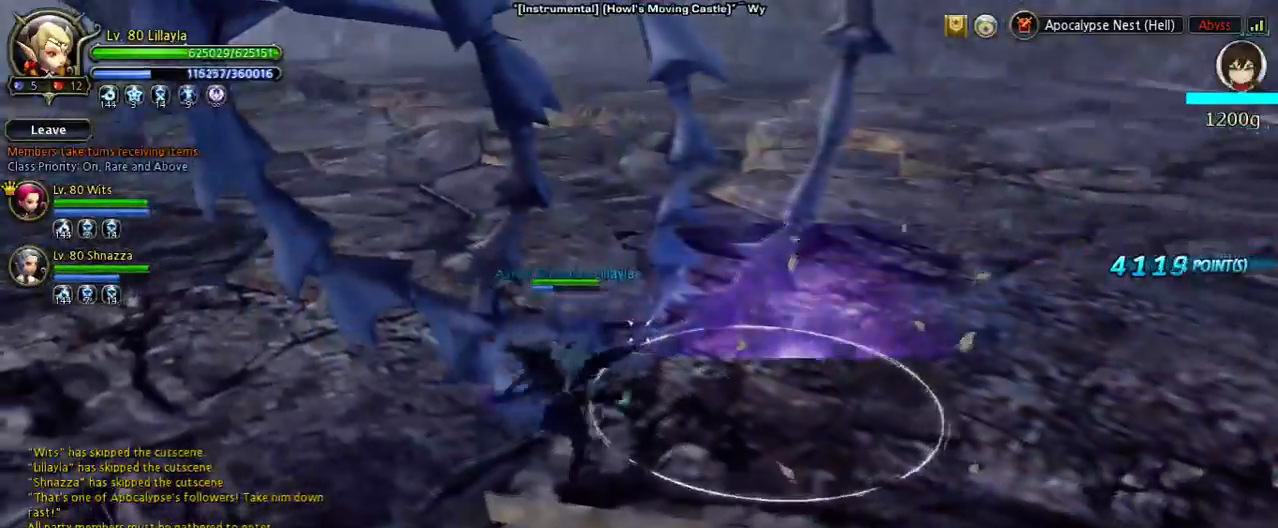
{"keys": ["w"], "events": []}
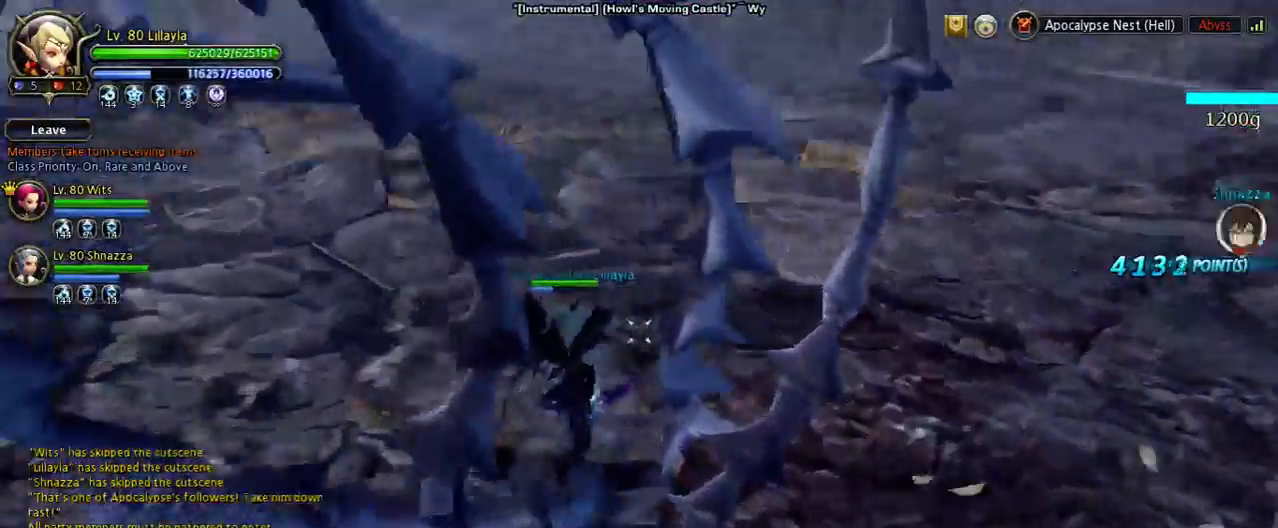
{"keys": ["n", "w"], "events": [[400, "n", "down"]]}
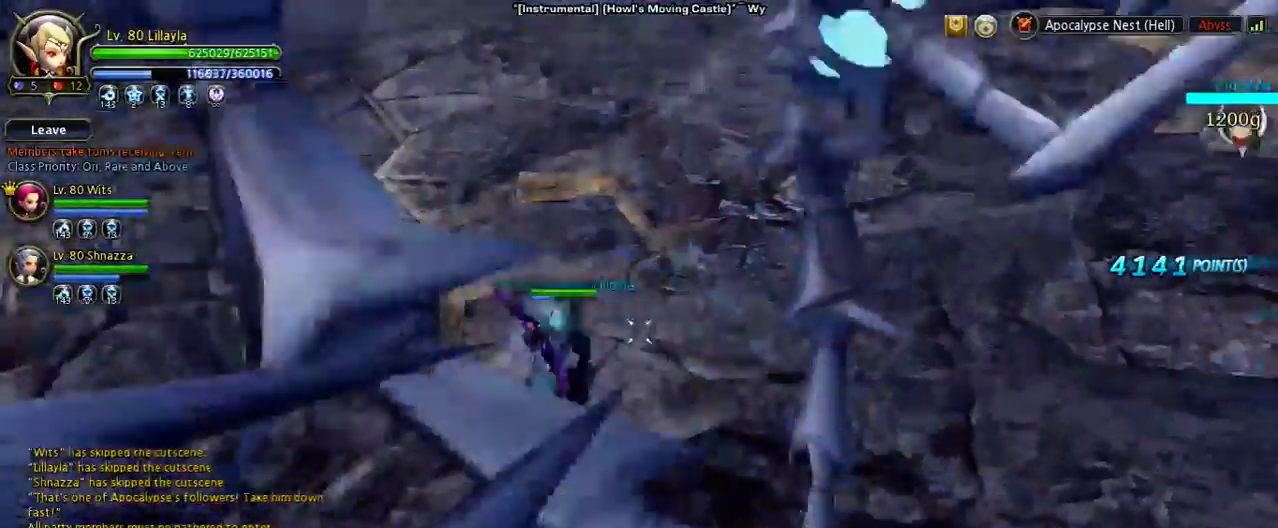
{"keys": ["shift", "w"], "events": [[67, "n", "up"], [200, "shift", "down"]]}
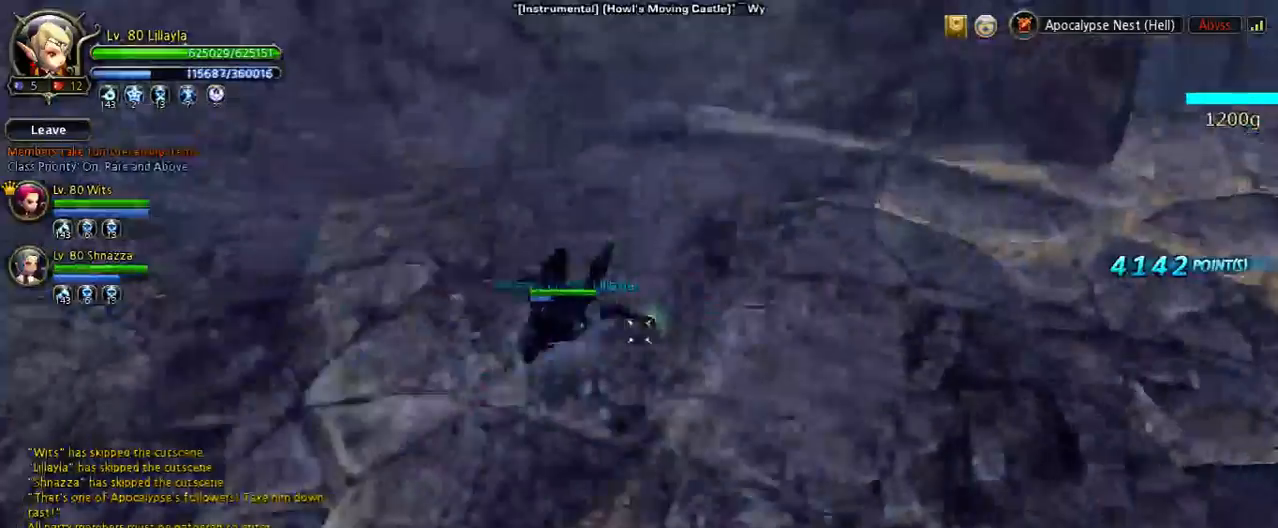
{"keys": ["space", "w"], "events": [[333, "shift", "up"], [333, "space", "down"]]}
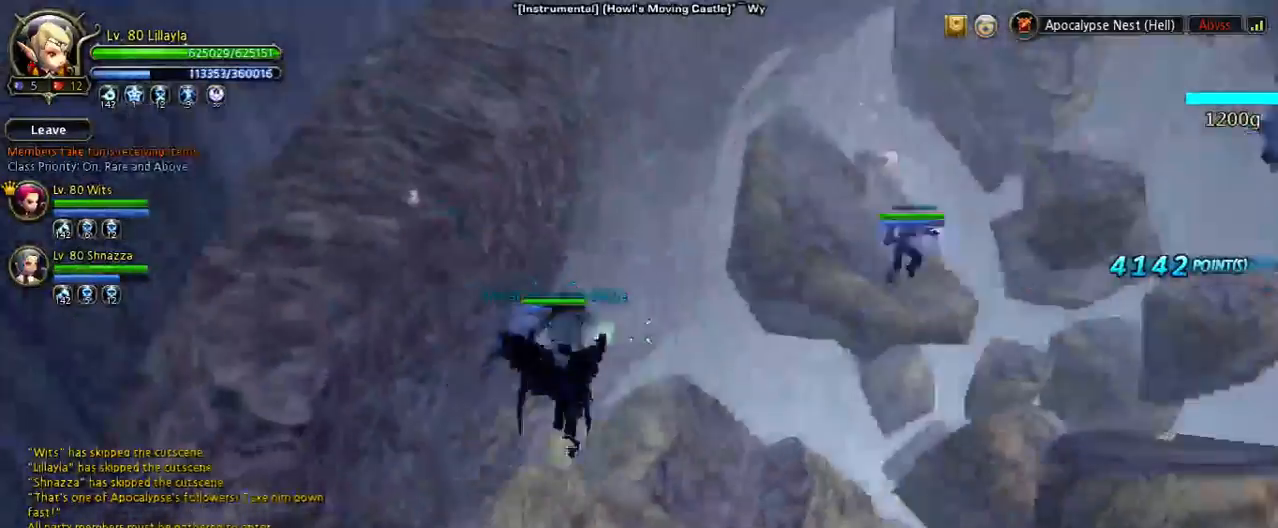
{"keys": ["shift", "w"], "events": [[200, "space", "up"], [500, "shift", "down"]]}
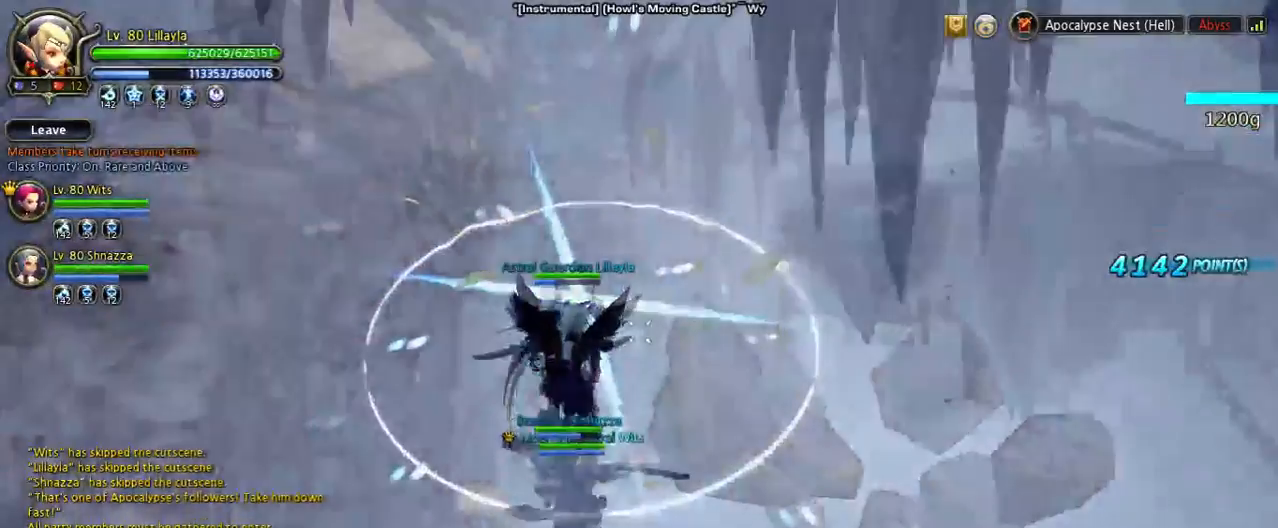
{"keys": ["shift", "w"], "events": []}
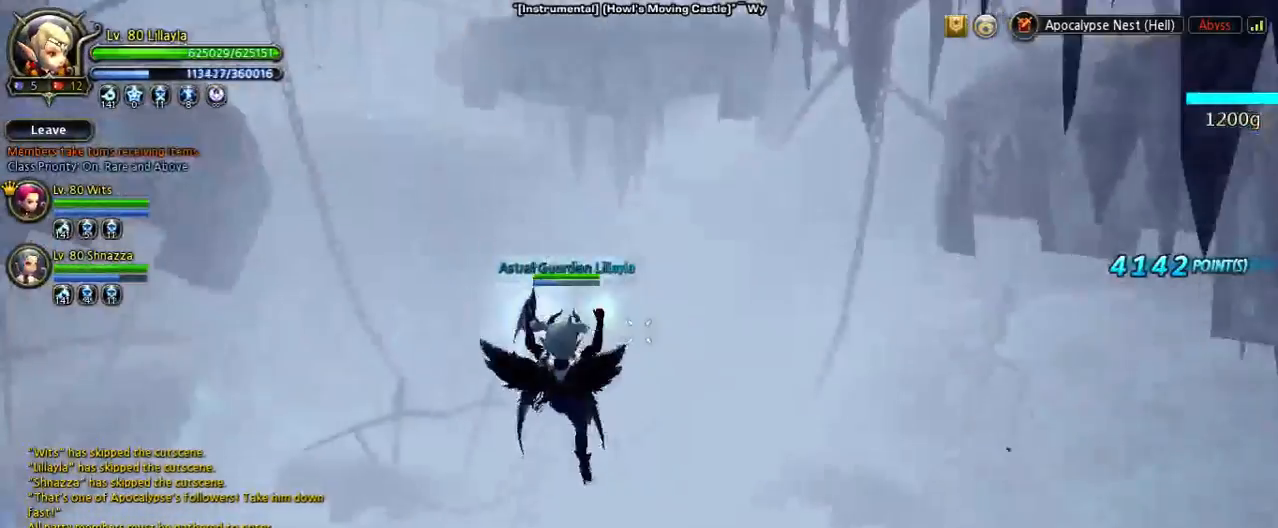
{"keys": ["shift", "space", "w"], "events": [[400, "space", "down"]]}
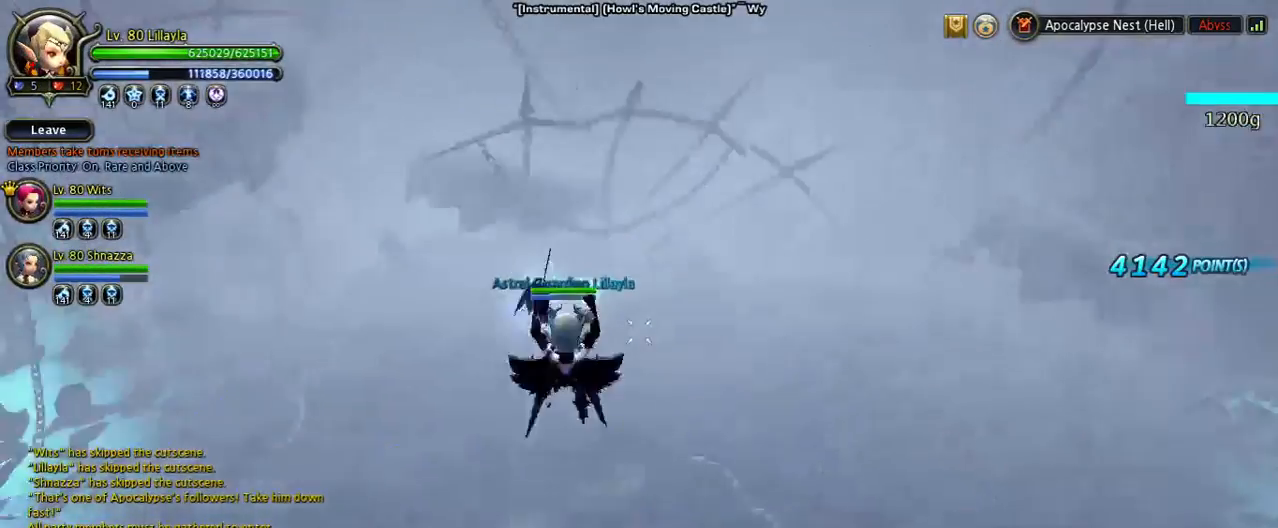
{"keys": ["shift", "w"], "events": [[133, "space", "up"]]}
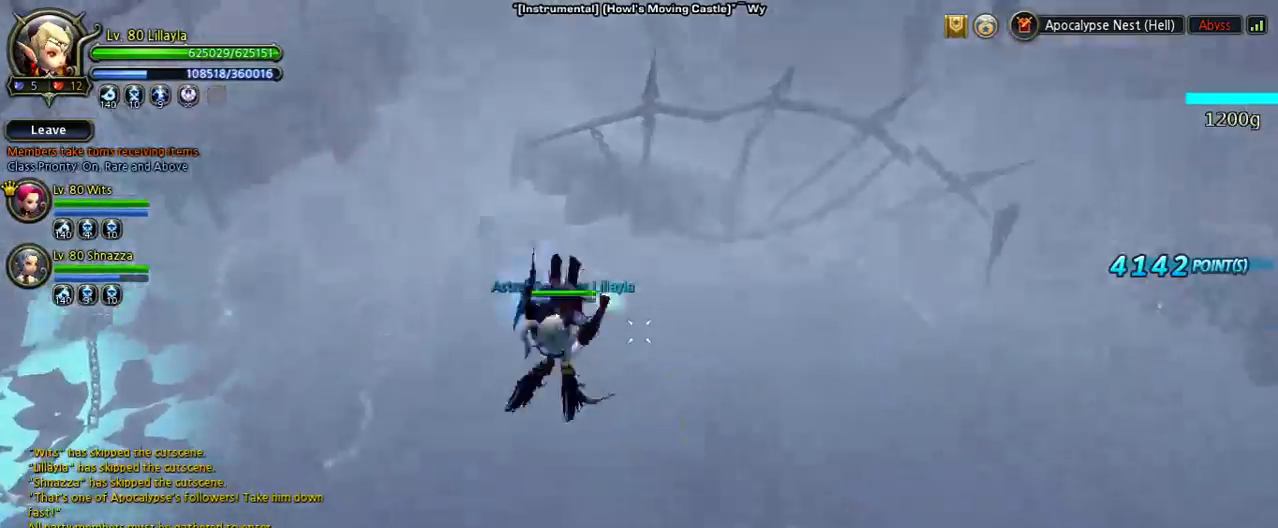
{"keys": ["w"], "events": [[367, "shift", "up"]]}
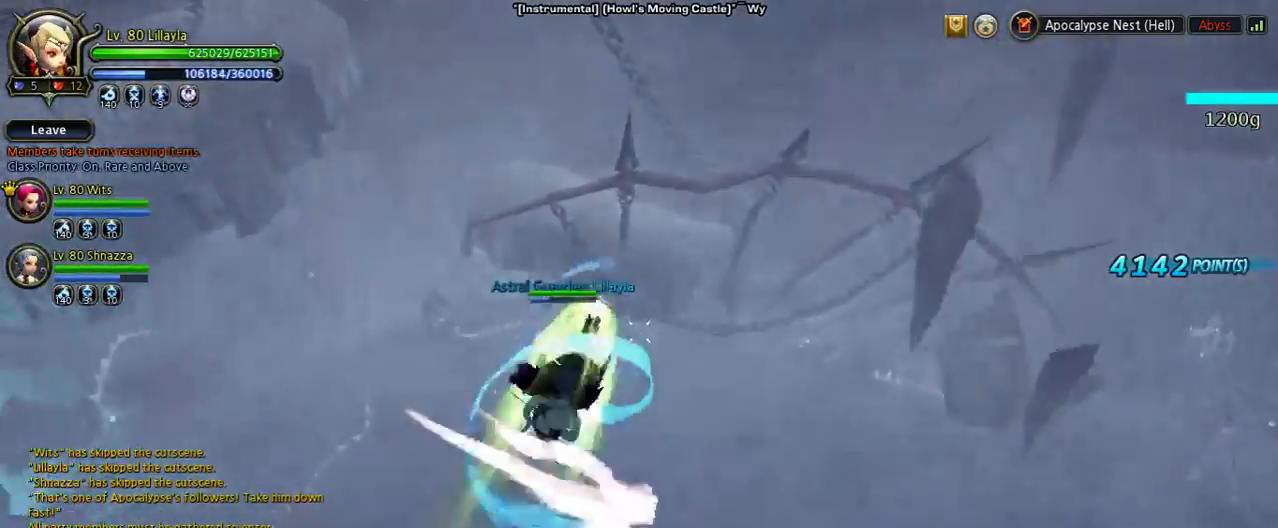
{"keys": ["w"], "events": []}
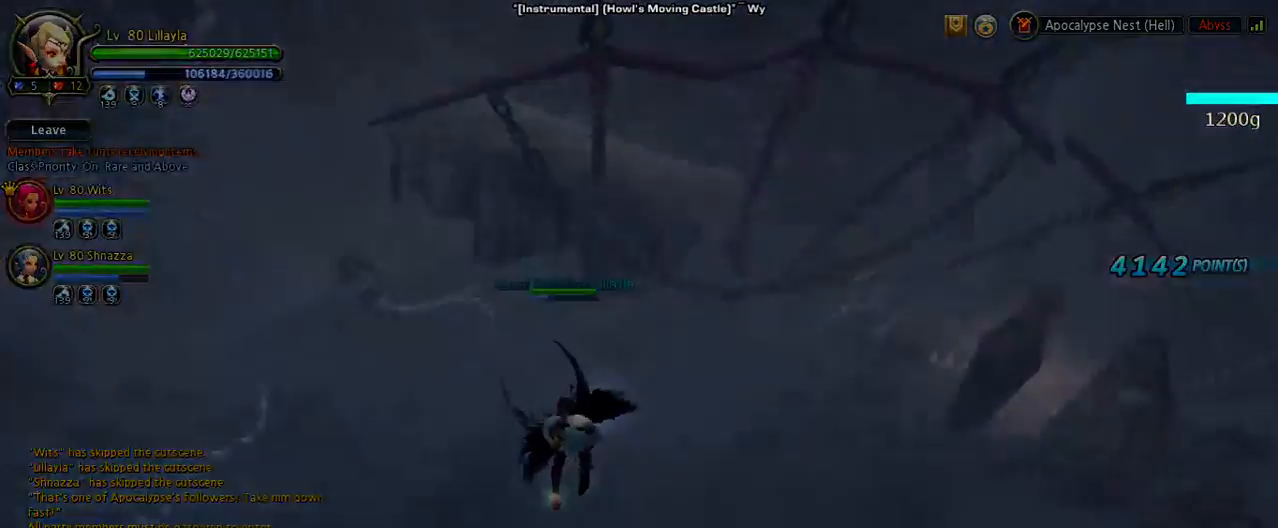
{"keys": ["shift", "w"], "events": [[67, "x", "down"], [300, "shift", "down"], [300, "x", "up"]]}
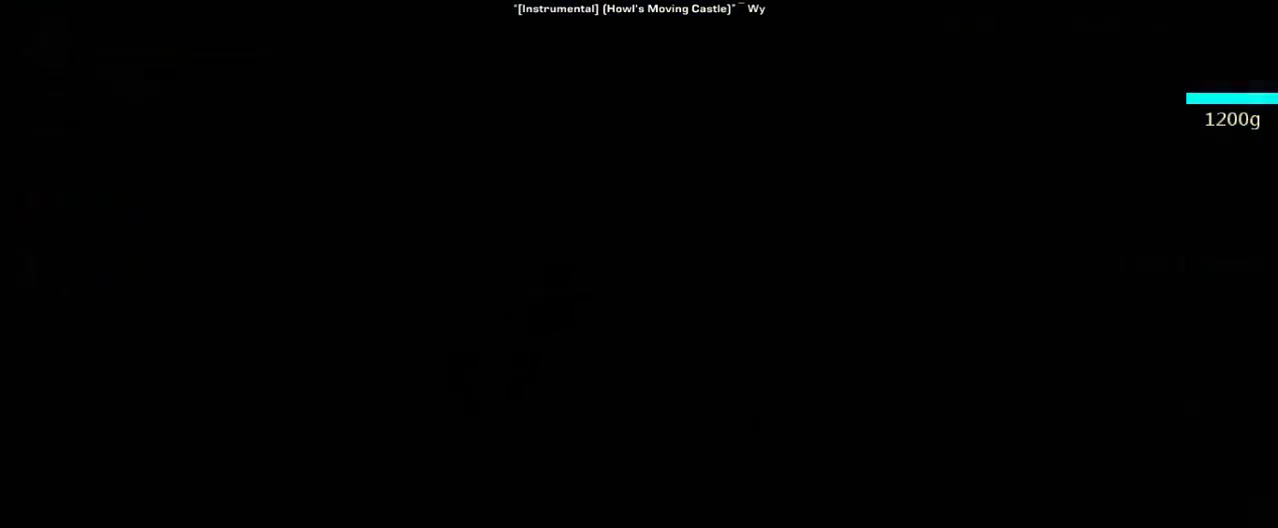
{"keys": [], "events": [[167, "shift", "up"], [233, "w", "up"]]}
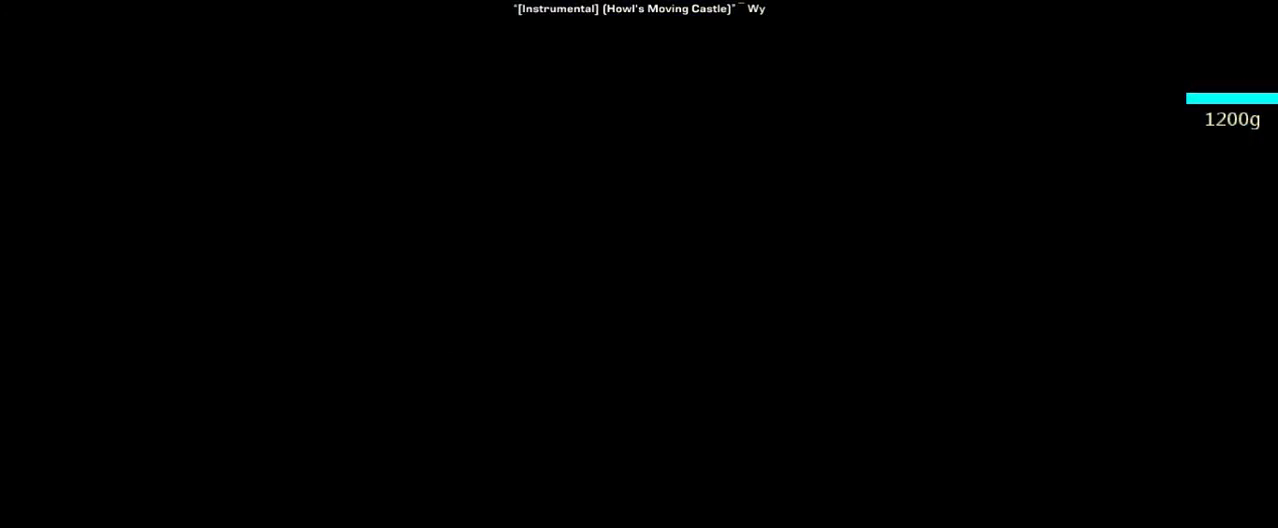
{"keys": [], "events": []}
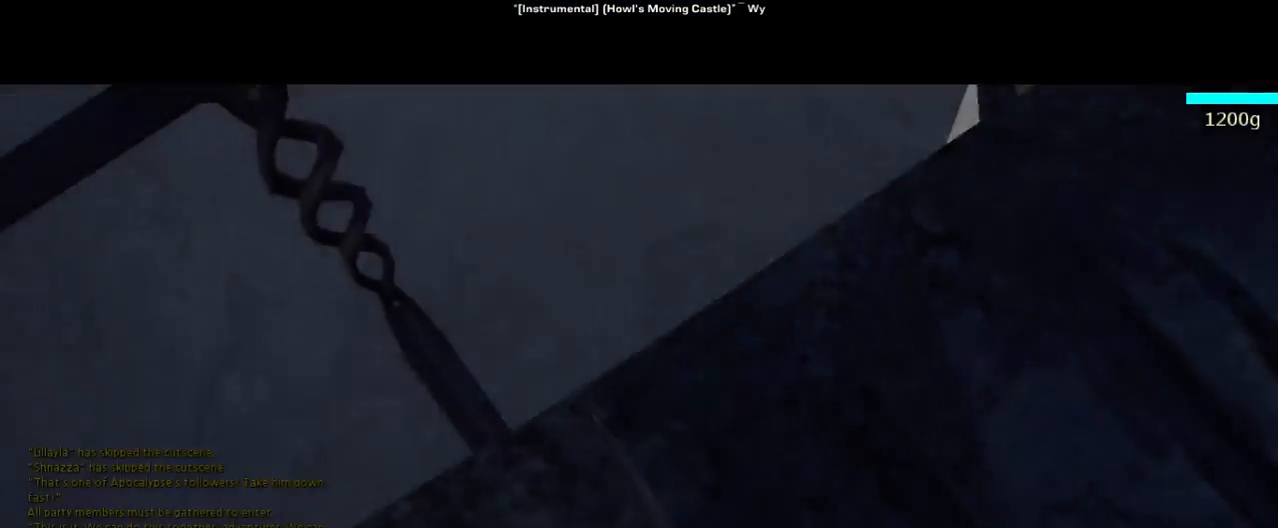
{"keys": [], "events": []}
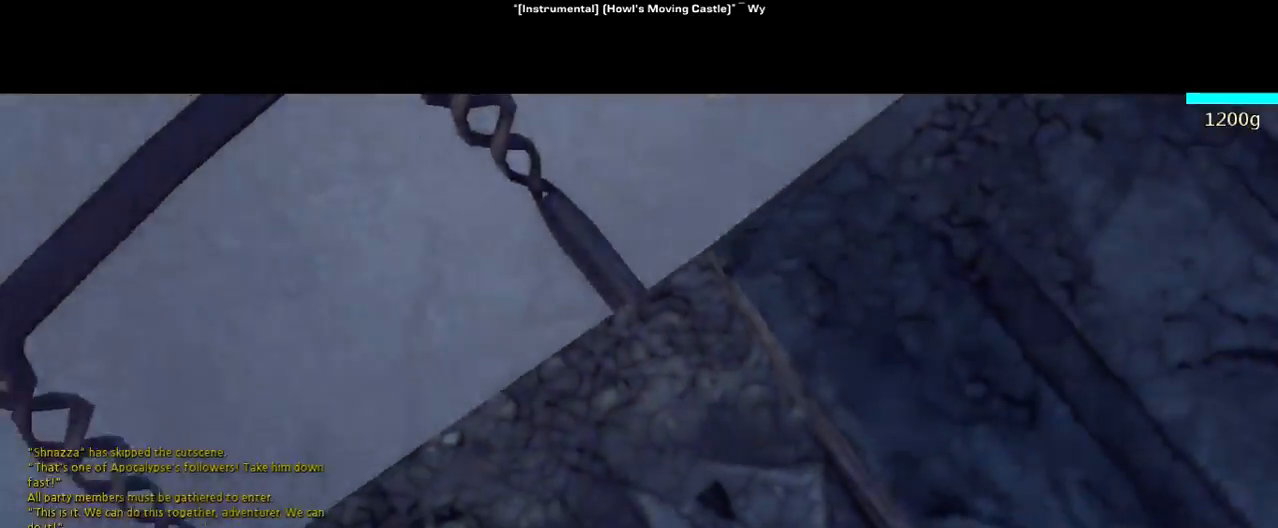
{"keys": ["w"], "events": [[67, "w", "down"]]}
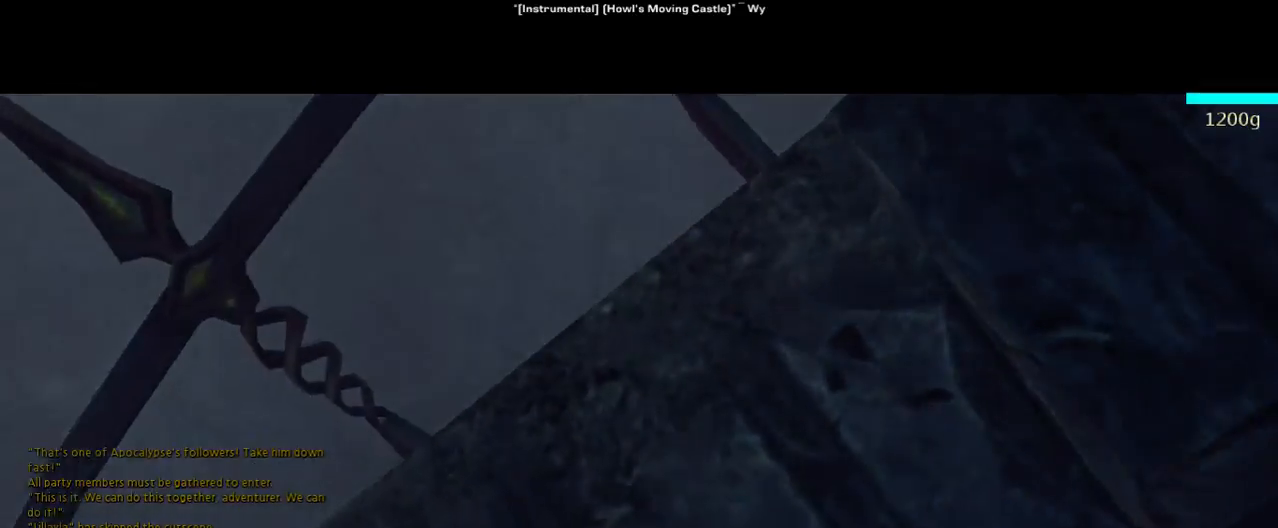
{"keys": ["w"], "events": []}
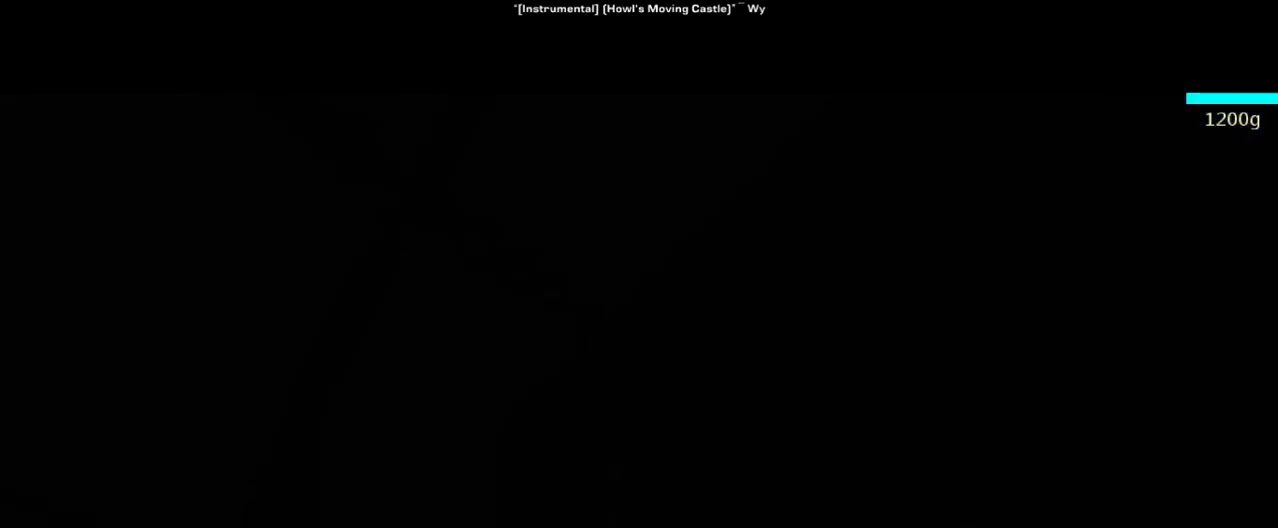
{"keys": ["space", "w"], "events": [[333, "space", "down"]]}
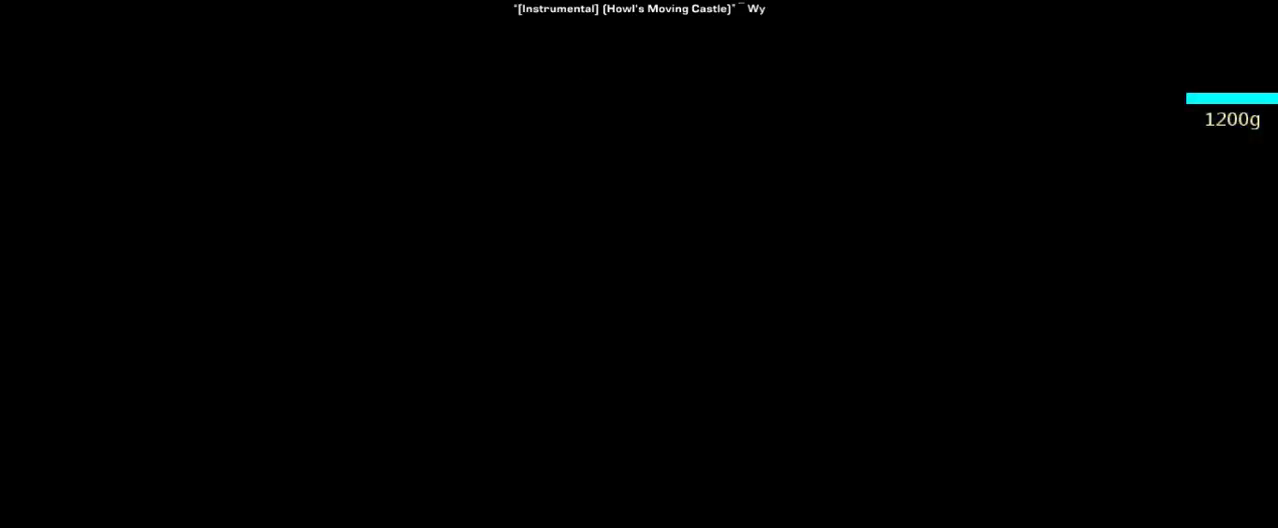
{"keys": ["shift", "w"], "events": [[67, "space", "up"], [167, "shift", "down"]]}
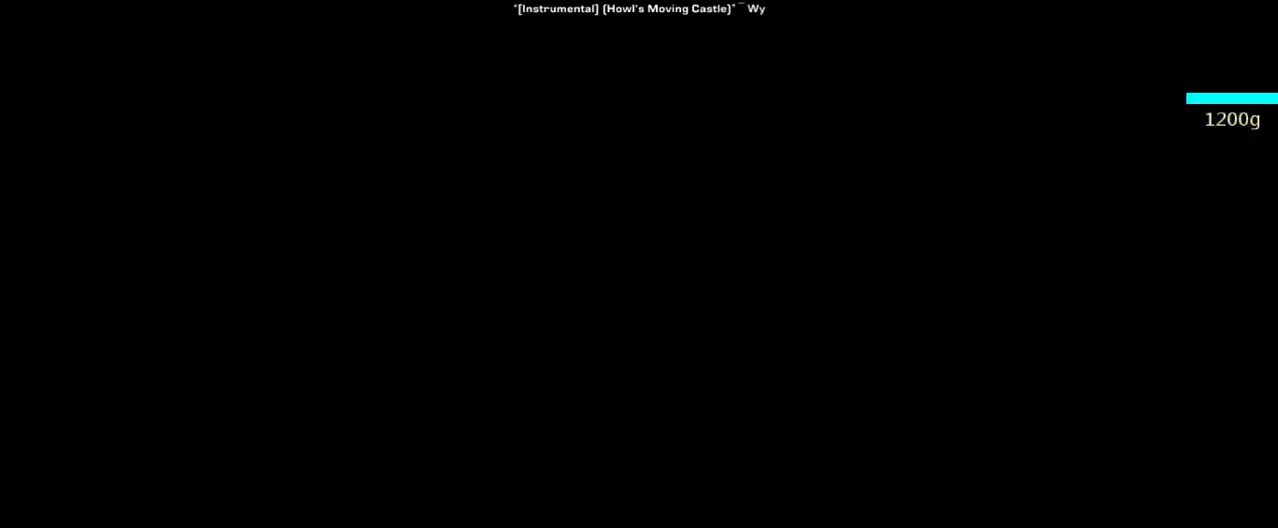
{"keys": ["s", "shift"], "events": [[200, "shift", "up"], [200, "w", "up"], [400, "s", "down"], [400, "shift", "down"]]}
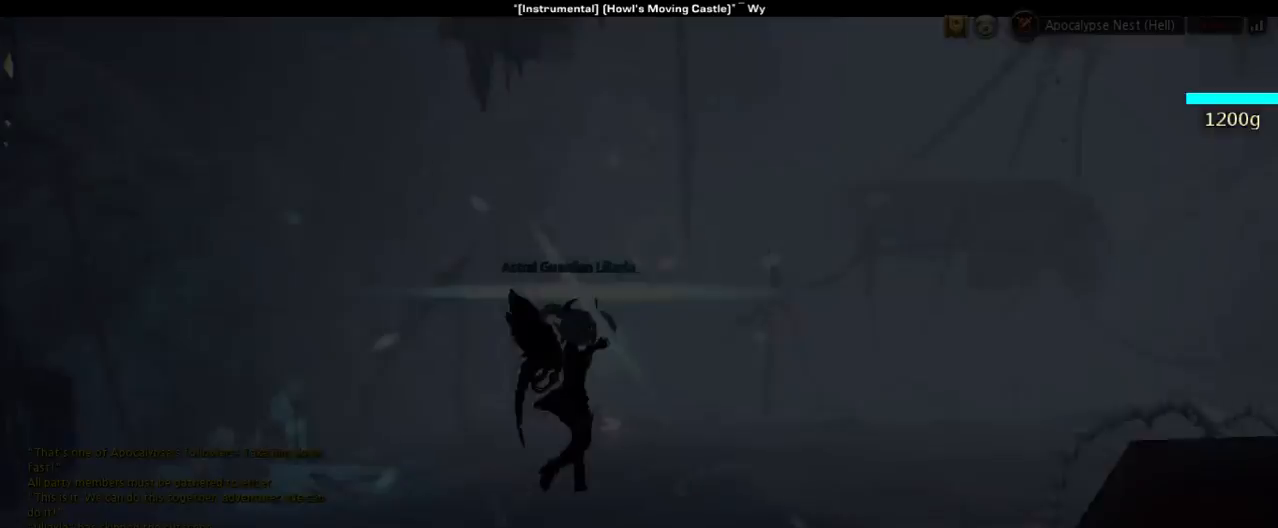
{"keys": ["s", "shift"], "events": []}
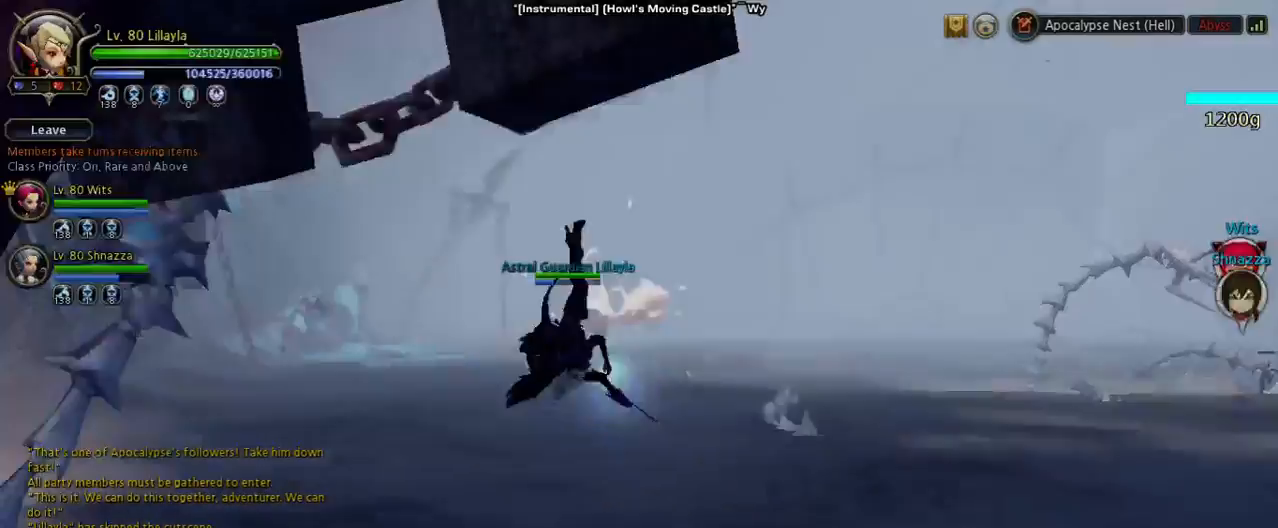
{"keys": ["shift", "w"], "events": [[67, "space", "down"], [233, "s", "up"], [367, "w", "down"], [467, "space", "up"]]}
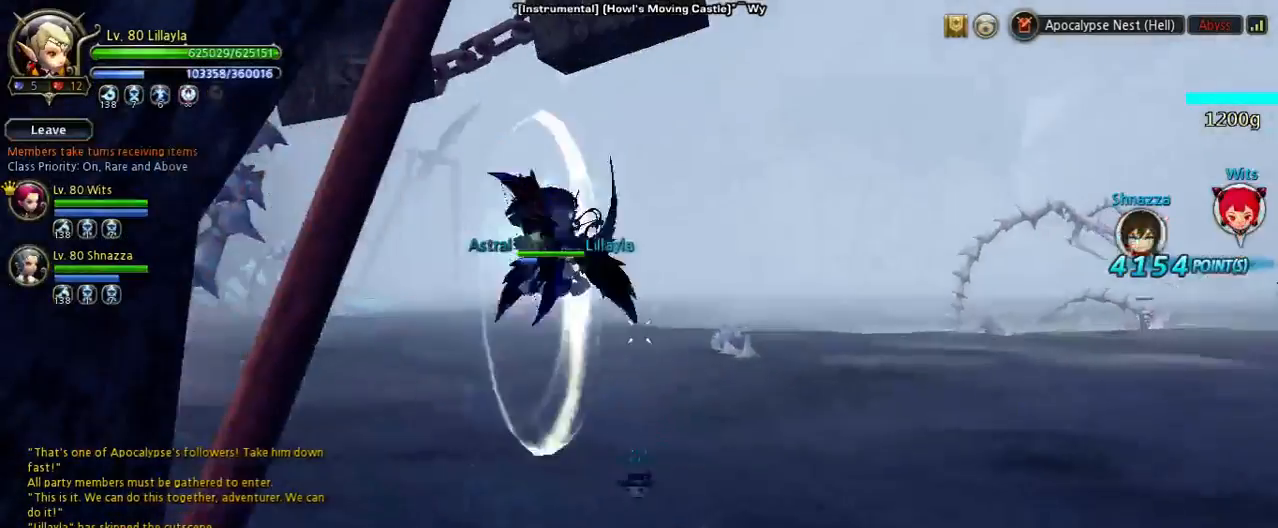
{"keys": ["shift", "w"], "events": []}
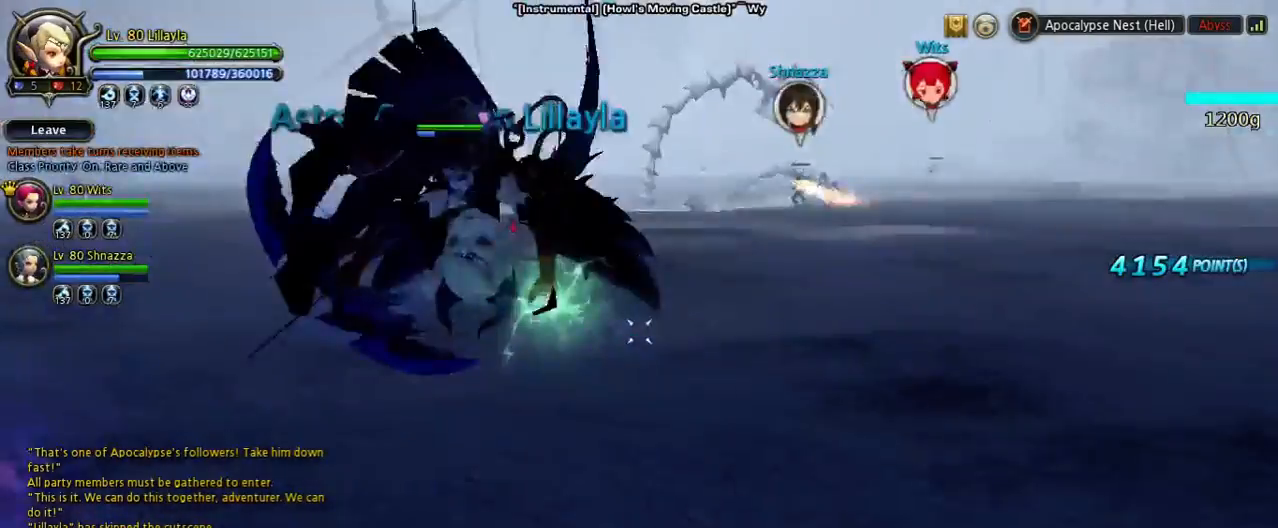
{"keys": ["w"], "events": [[267, "shift", "up"]]}
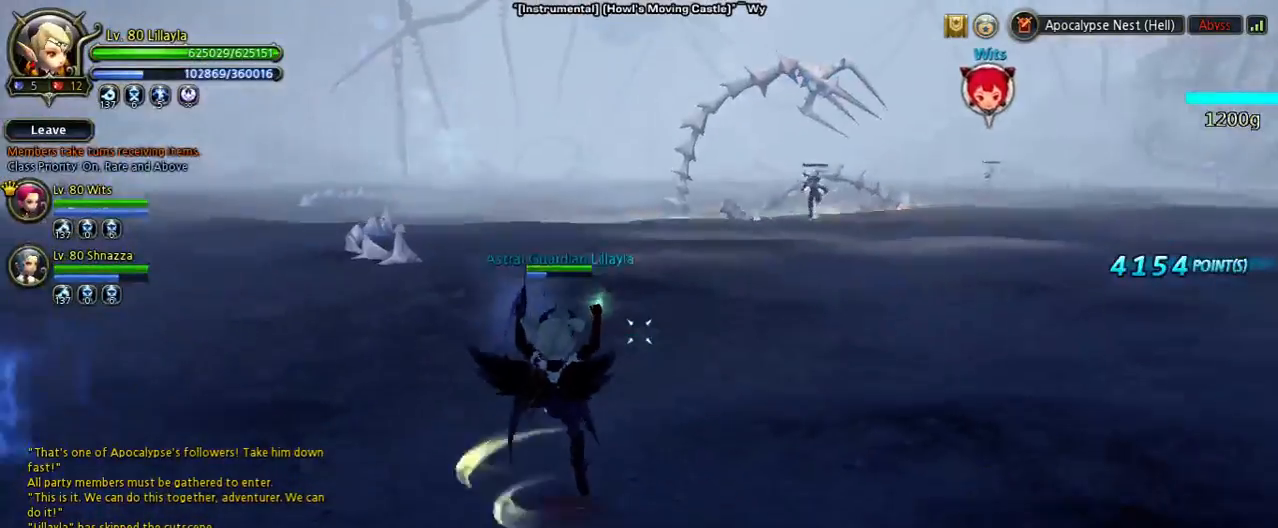
{"keys": ["w"], "events": []}
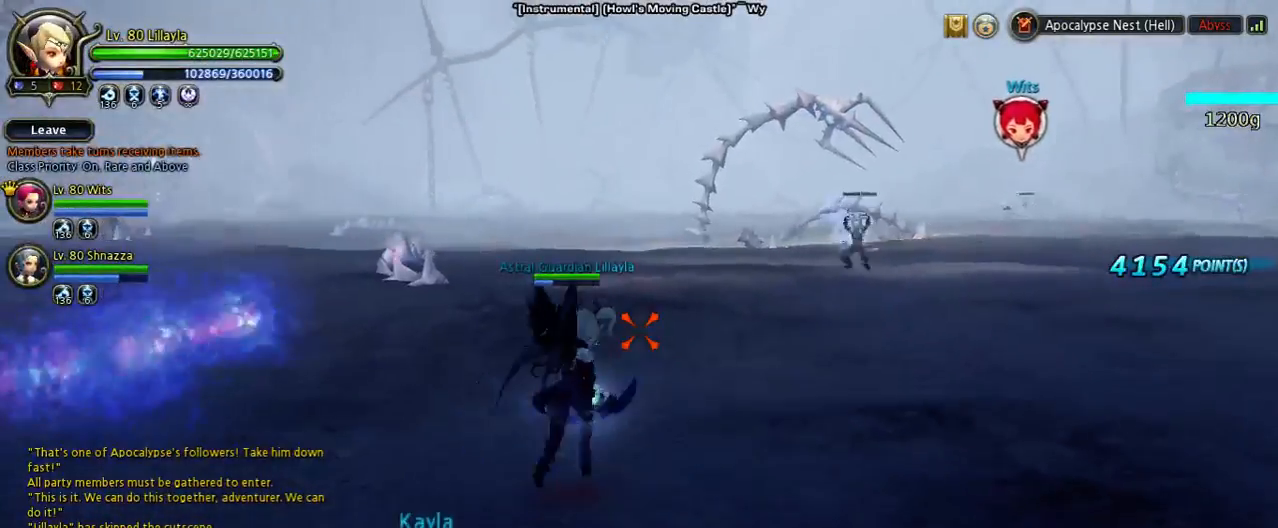
{"keys": ["w"], "events": [[33, "space", "down"], [333, "space", "up"]]}